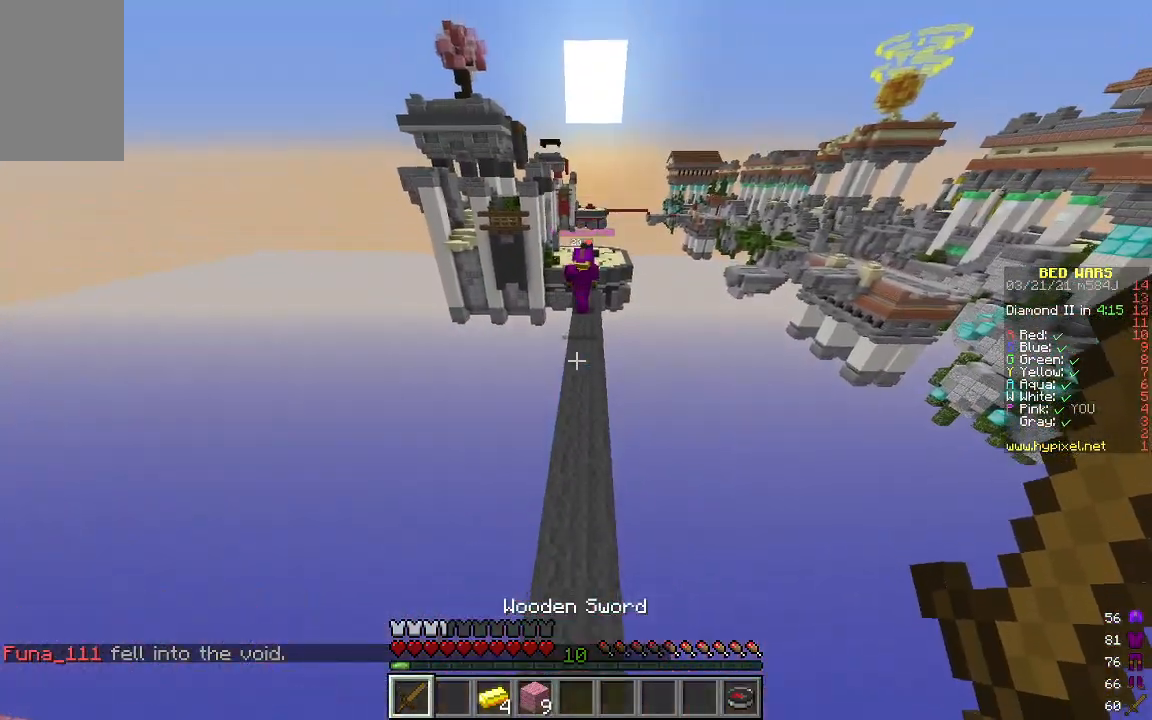
Gameplay with keyboard and mouse; each line is a JSON object with the keys and mouse buttons held at the frame after it. "events" lists presses ("down") and releases ("up") of "a", "d", "s", "w", "mouse_left" and "mouse_right" between this image and that frame as [ms after this image, input, new state], when the widget could be followed in between. "mouse_left", "mouse_right" = the "left", "right" buttons of the "mouse" list. No other keys are recorded. Fast repeated clicks can show as one long hold. Mouse movement is not recorded.
{"keys": ["w"], "mouse": [], "events": []}
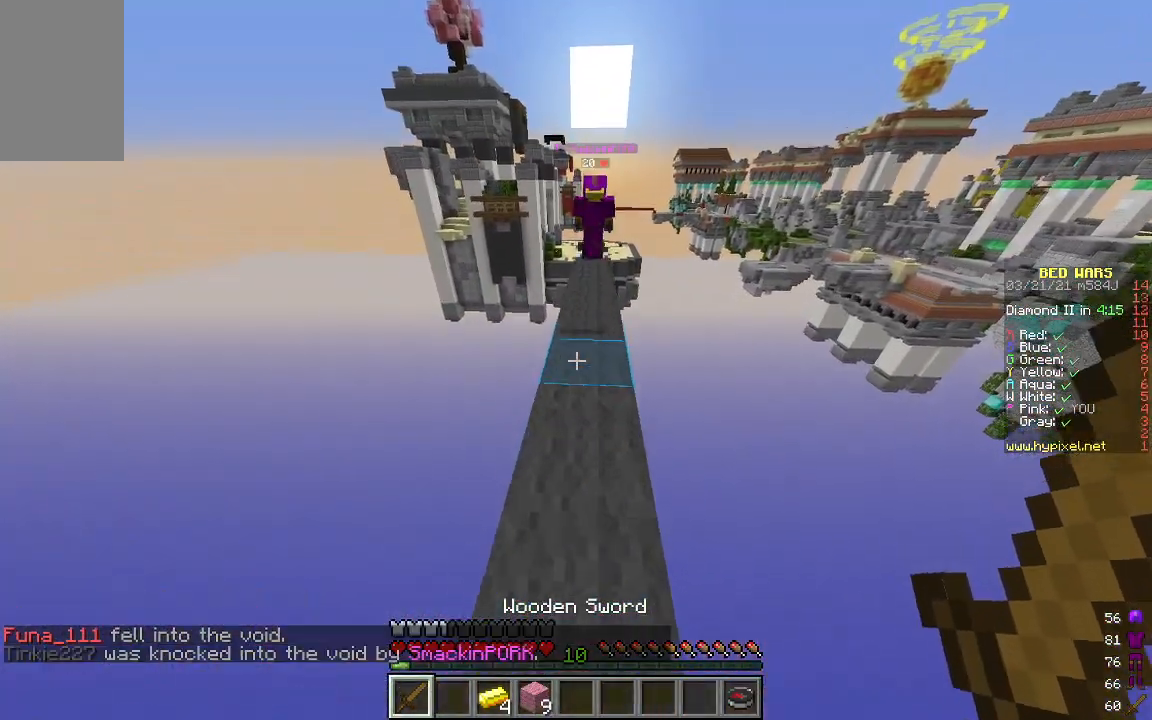
{"keys": ["w"], "mouse": [], "events": []}
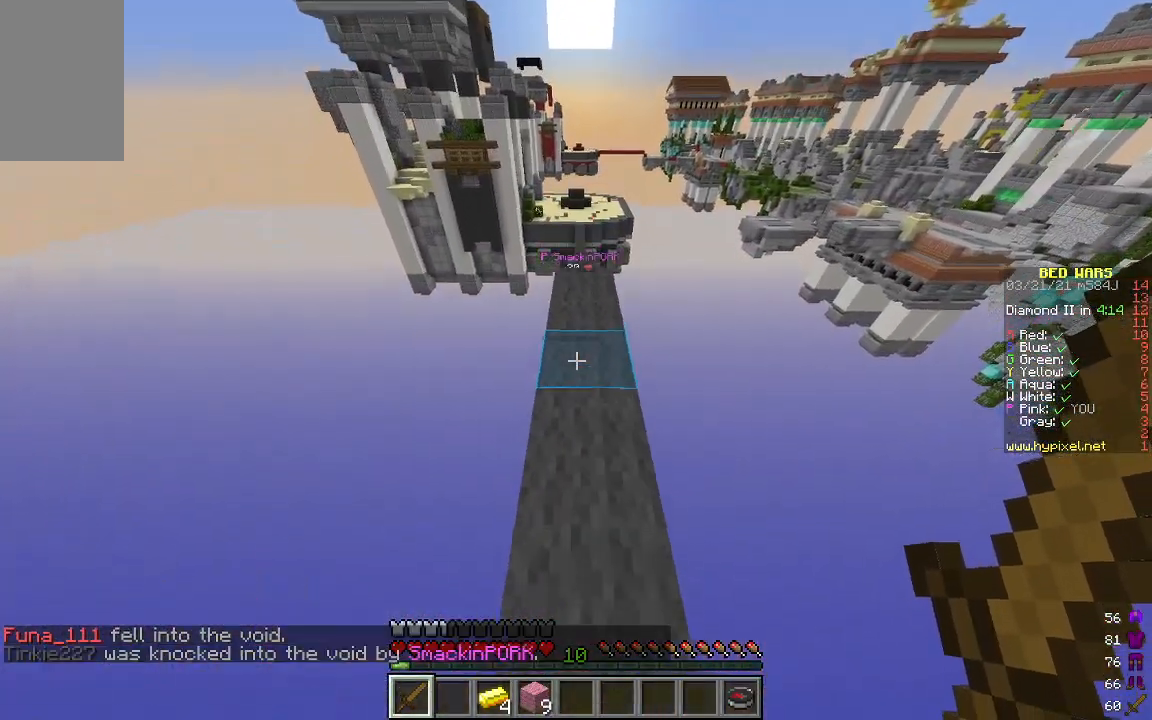
{"keys": ["w"], "mouse": [], "events": []}
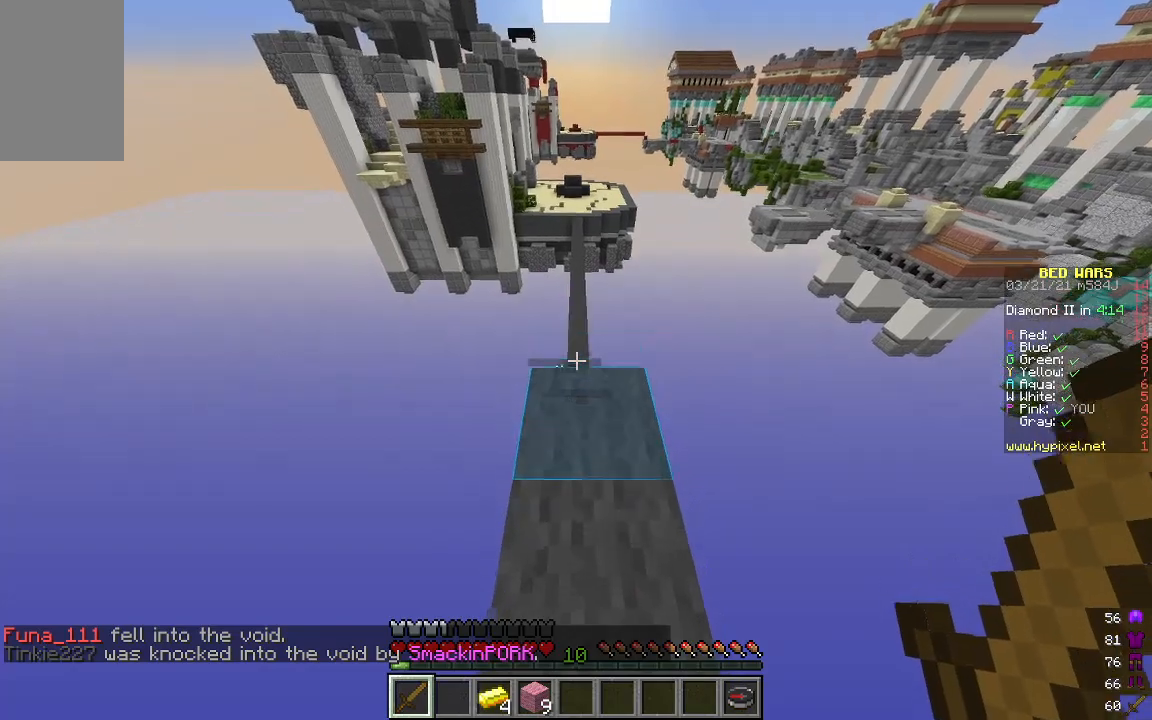
{"keys": ["w"], "mouse": [], "events": []}
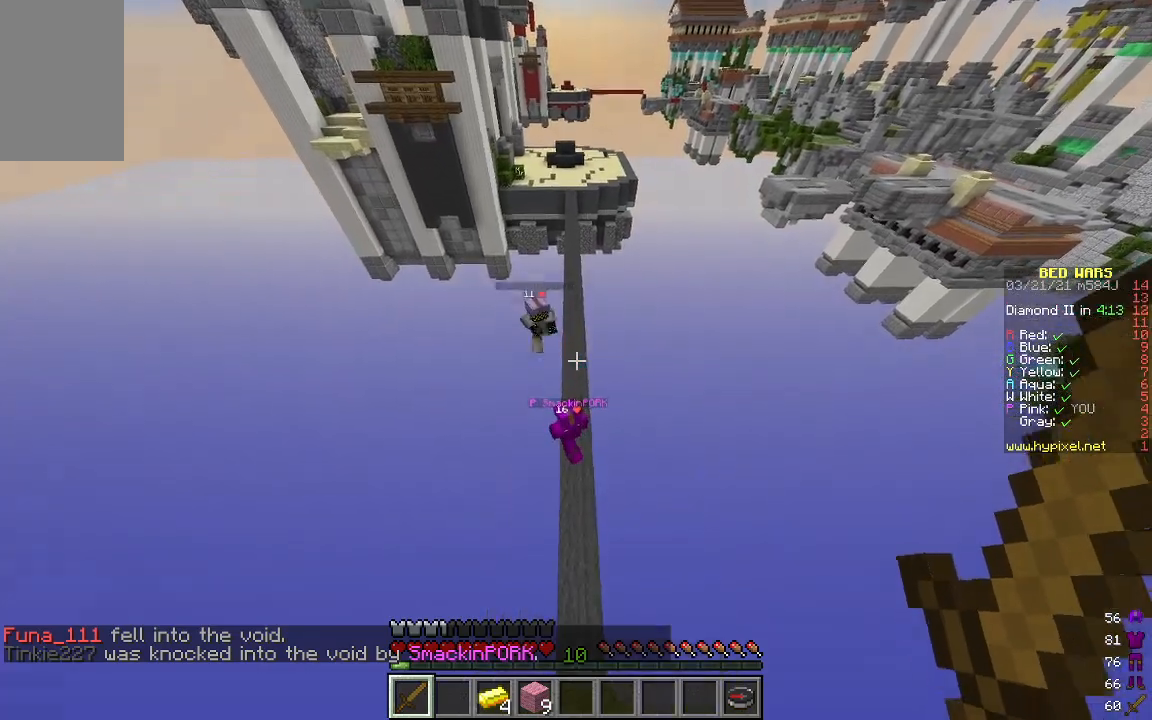
{"keys": ["w"], "mouse": [], "events": []}
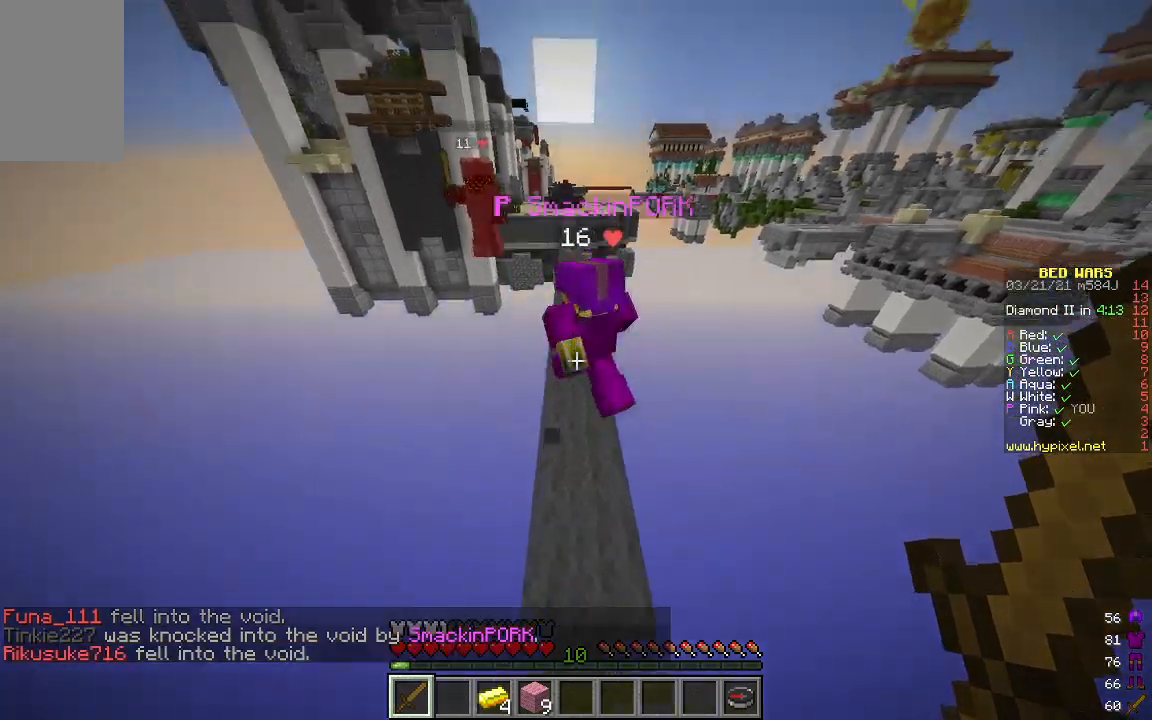
{"keys": ["w"], "mouse": [], "events": []}
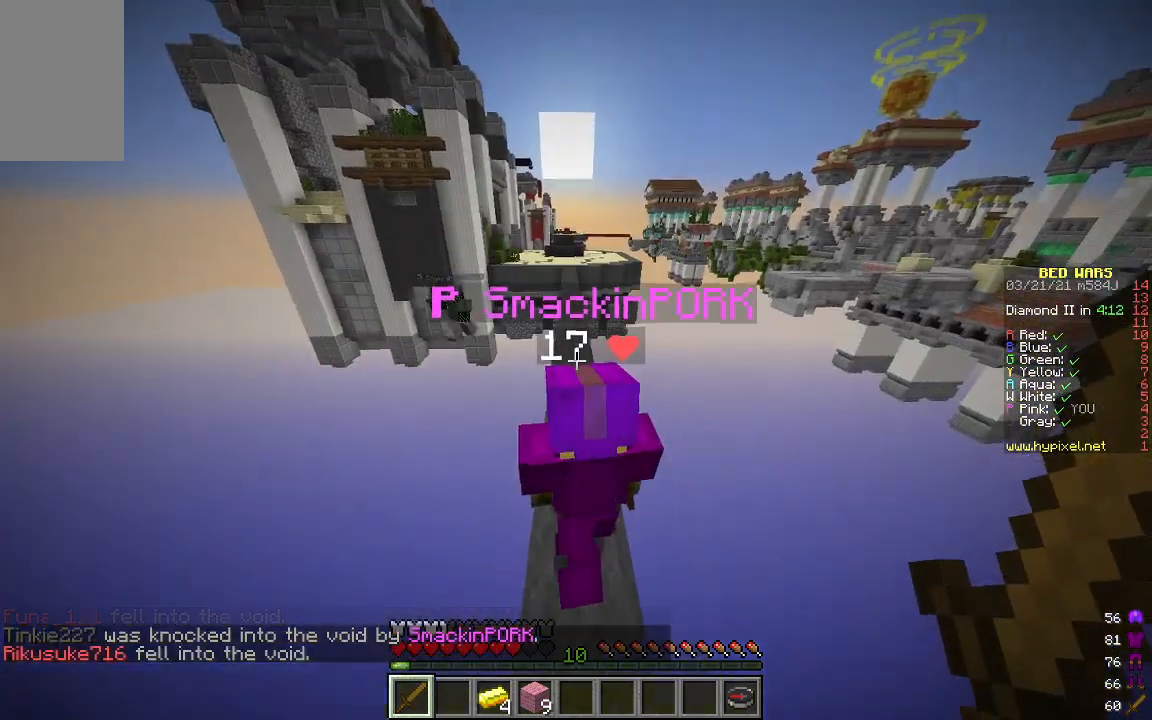
{"keys": ["w"], "mouse": [], "events": []}
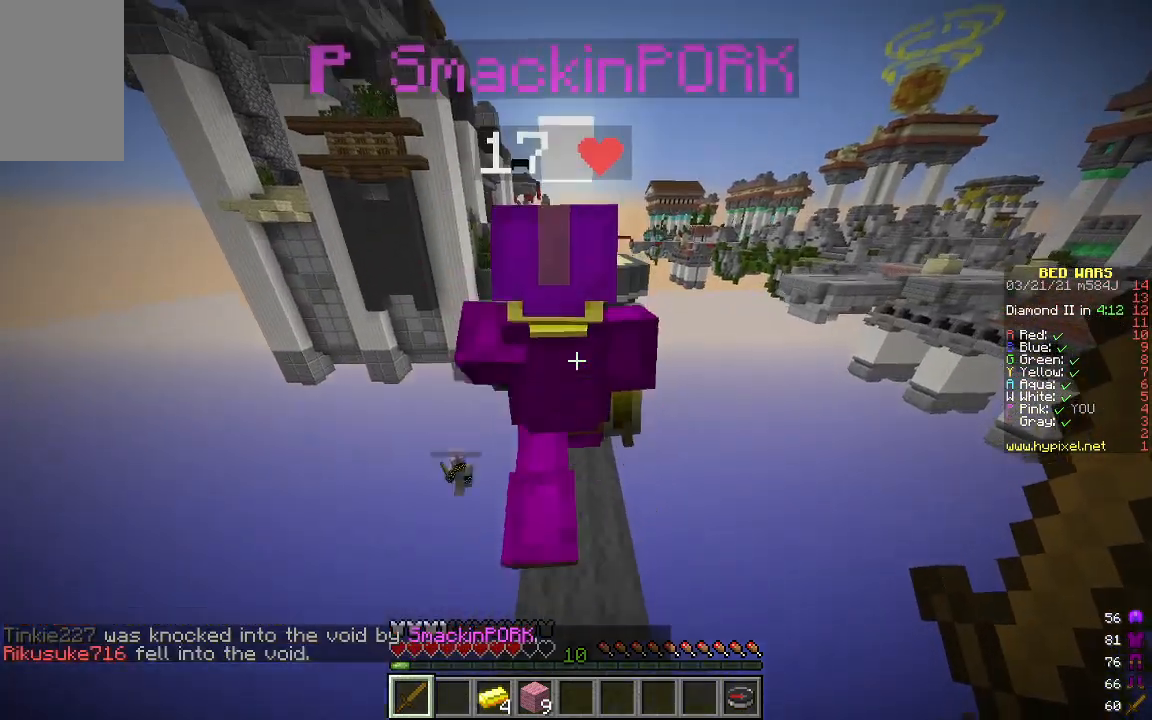
{"keys": ["w"], "mouse": [], "events": []}
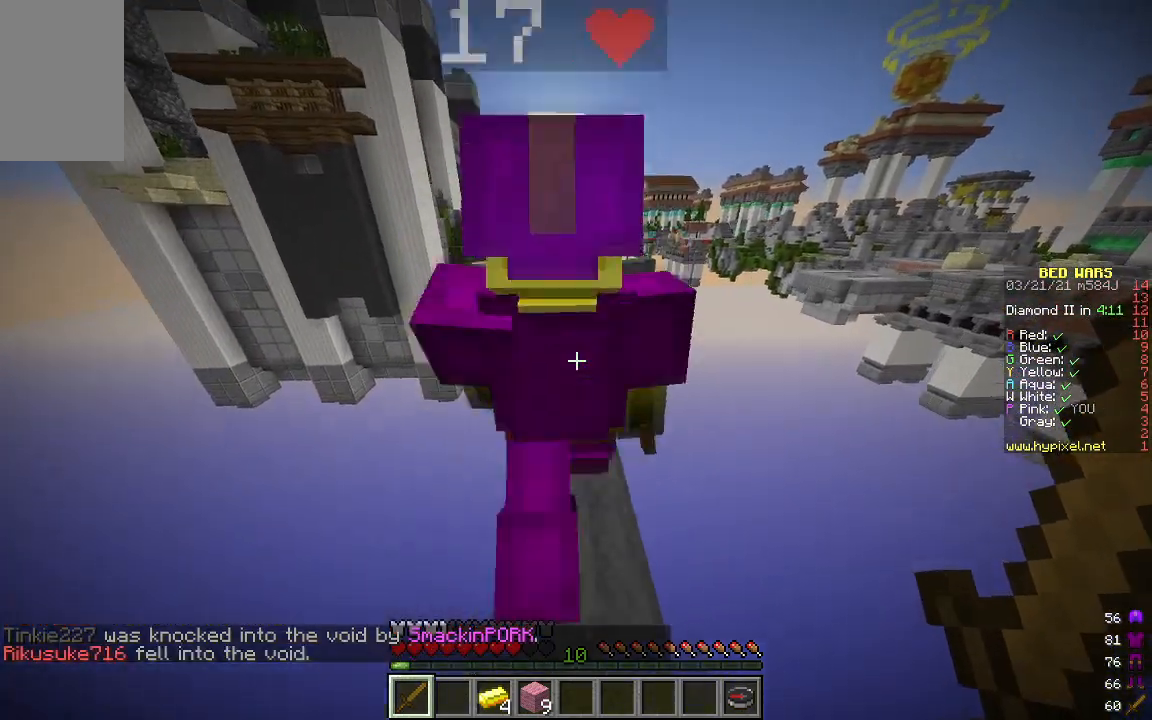
{"keys": ["w"], "mouse": [], "events": []}
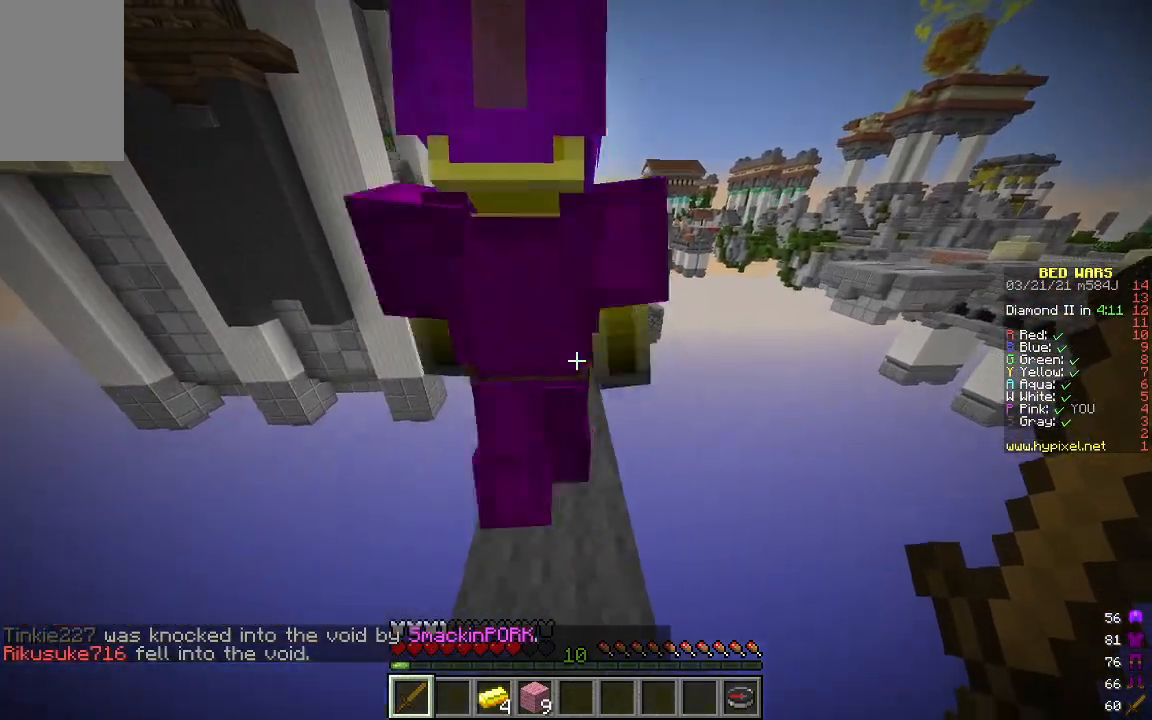
{"keys": ["w"], "mouse": [], "events": []}
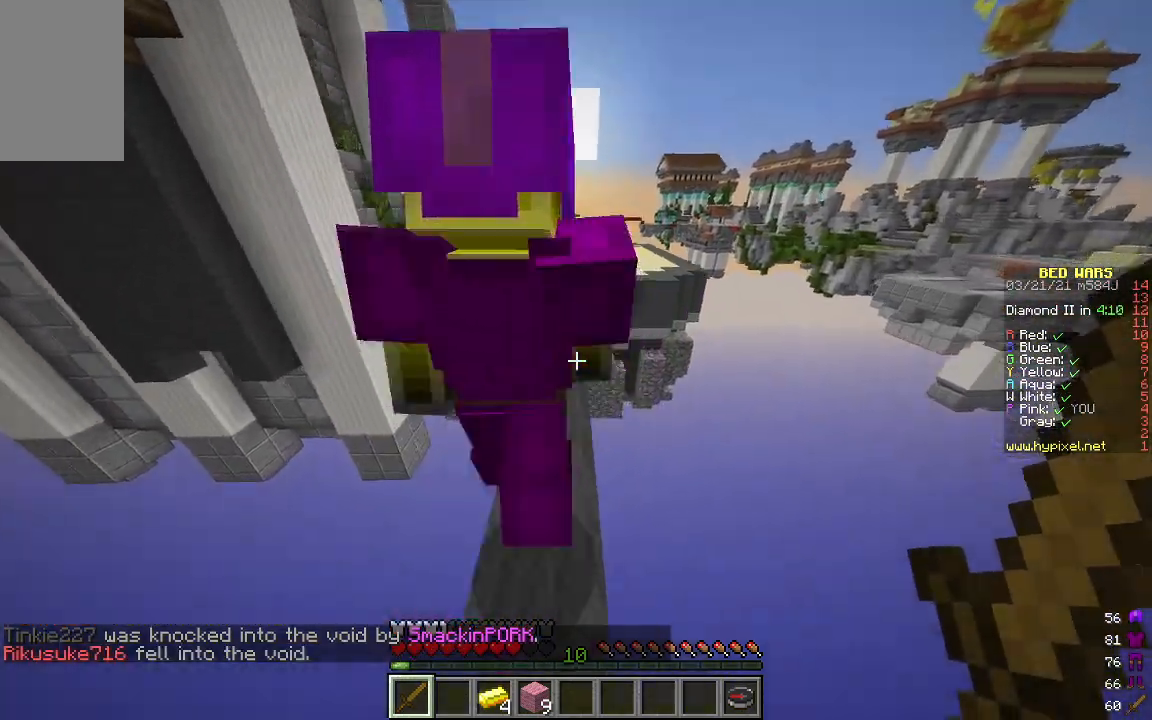
{"keys": ["w"], "mouse": [], "events": [[284, "a", "down"], [418, "a", "up"]]}
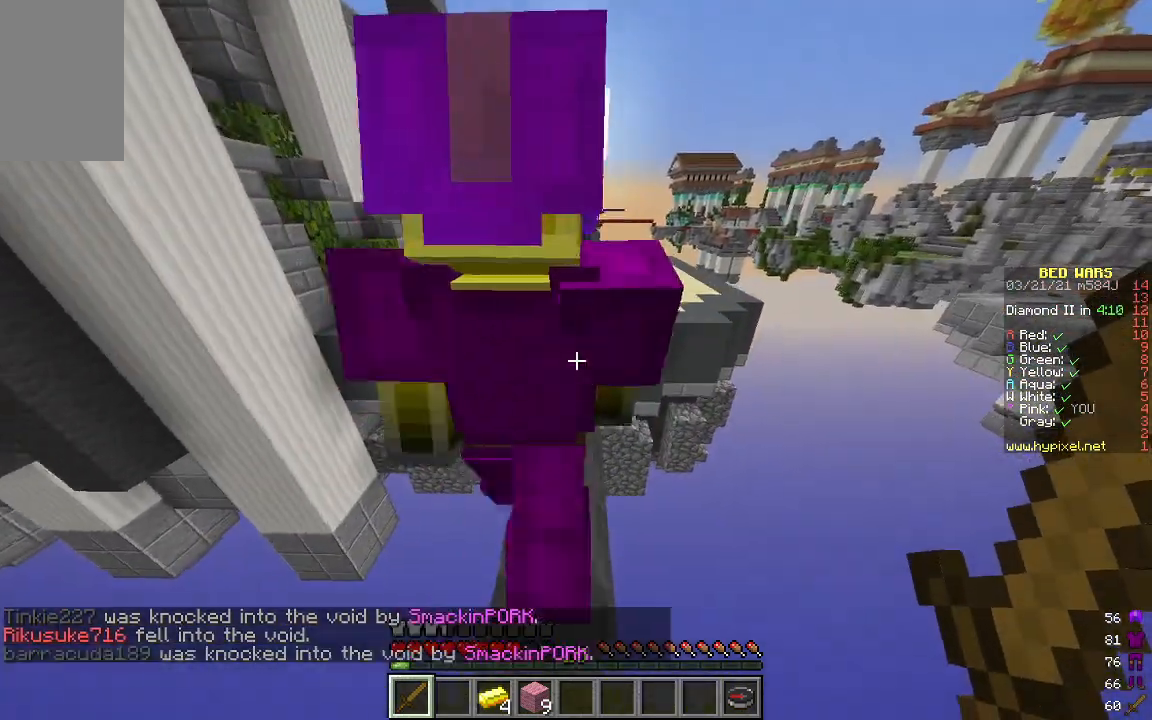
{"keys": ["a", "w"], "mouse": [], "events": [[200, "d", "down"], [334, "d", "up"], [401, "a", "down"]]}
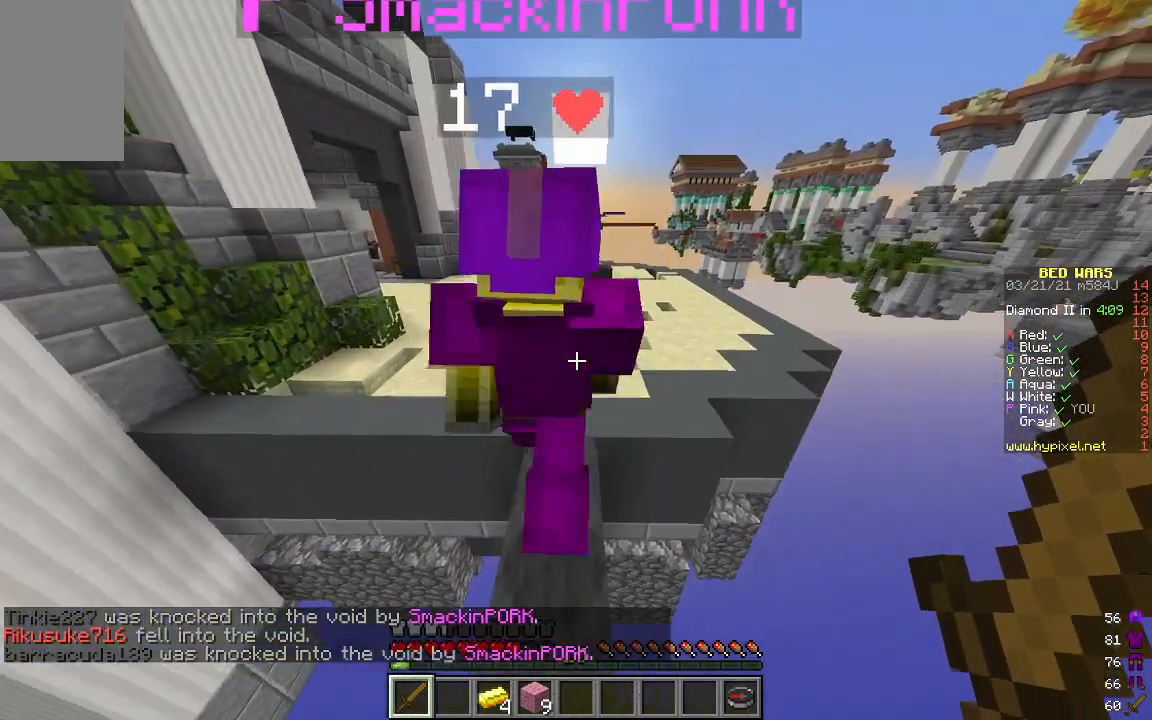
{"keys": ["w"], "mouse": [], "events": [[150, "a", "up"]]}
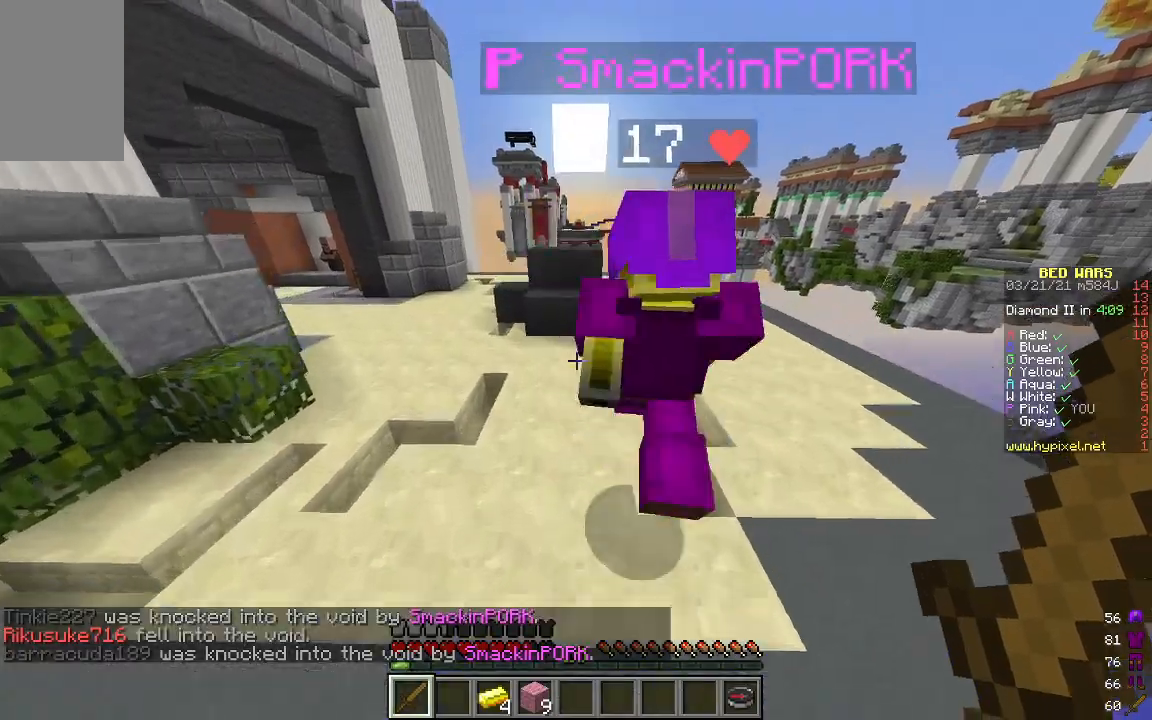
{"keys": ["w"], "mouse": [], "events": [[17, "a", "down"], [268, "a", "up"]]}
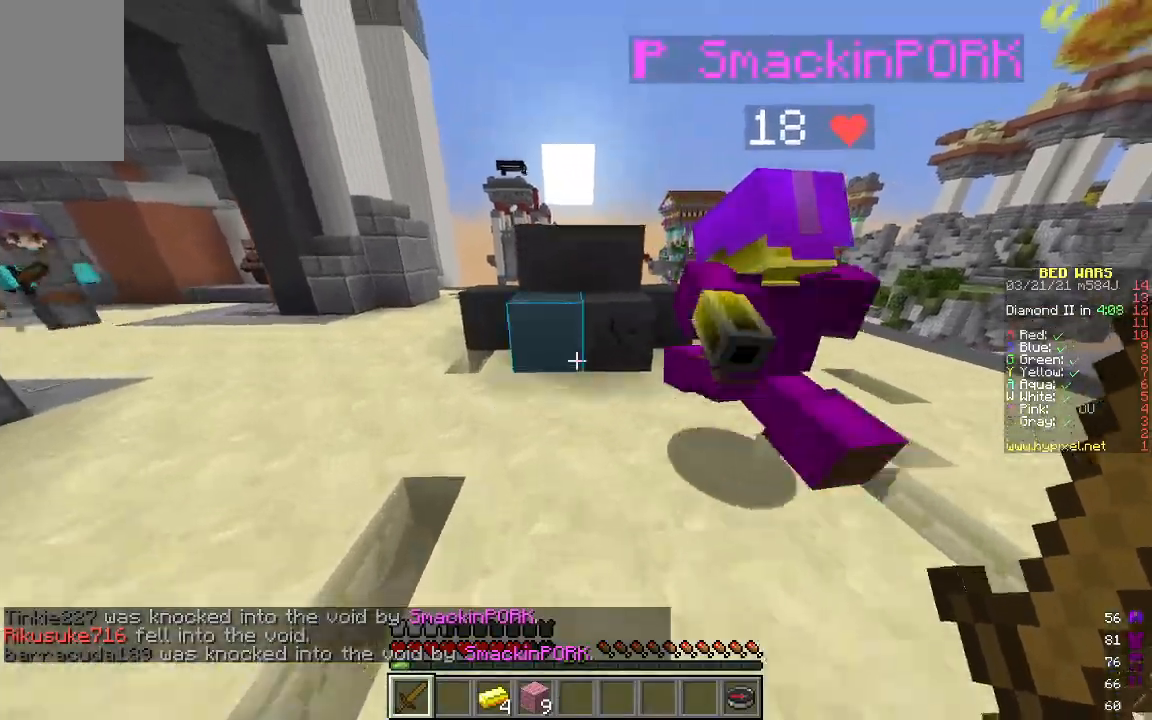
{"keys": ["w"], "mouse": [], "events": [[100, "a", "down"], [250, "a", "up"]]}
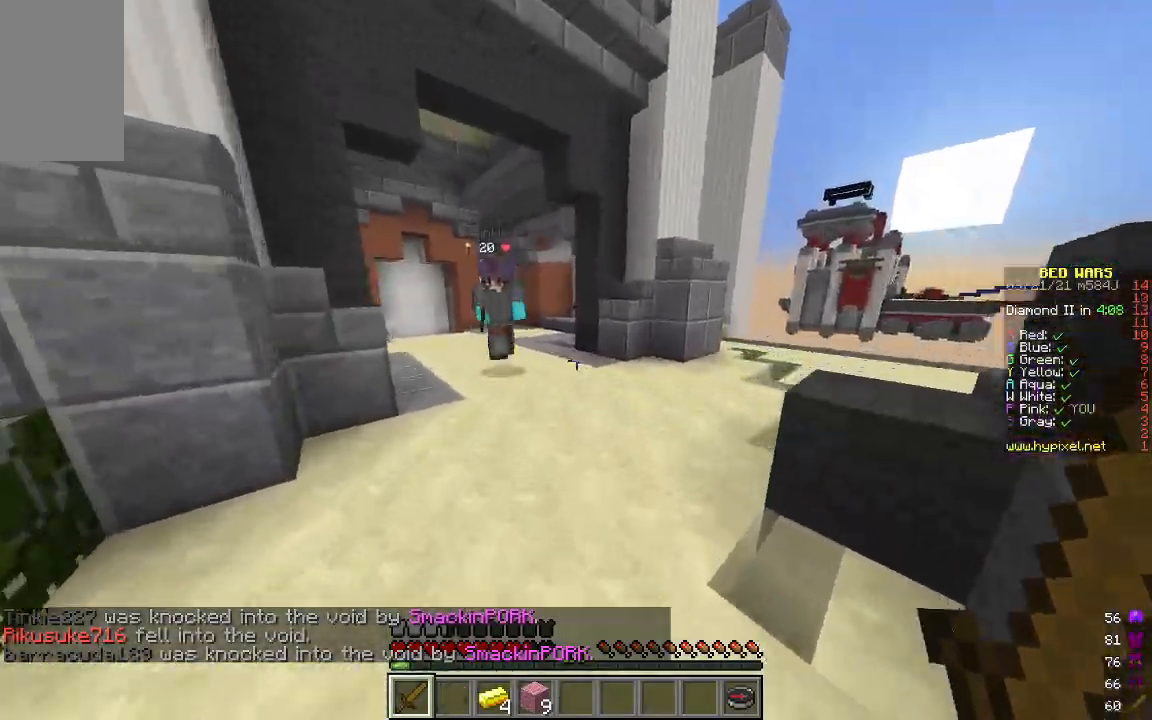
{"keys": ["a", "w"], "mouse": ["left", "right"], "events": [[167, "a", "down"], [401, "mouse_left", "down"], [434, "mouse_right", "down"]]}
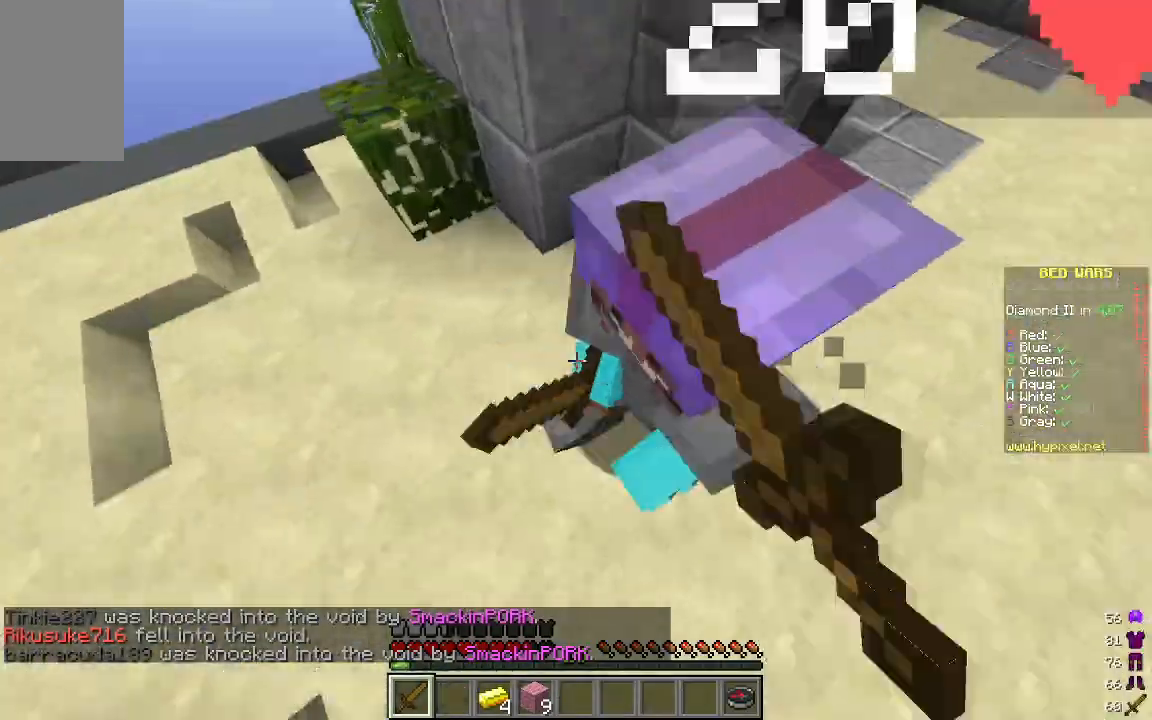
{"keys": ["w"], "mouse": ["left", "right"], "events": [[50, "mouse_right", "up"], [67, "mouse_right", "down"], [117, "a", "up"], [234, "a", "down"], [334, "mouse_right", "up"], [351, "mouse_left", "up"], [418, "mouse_left", "down"], [418, "mouse_right", "down"], [485, "a", "up"]]}
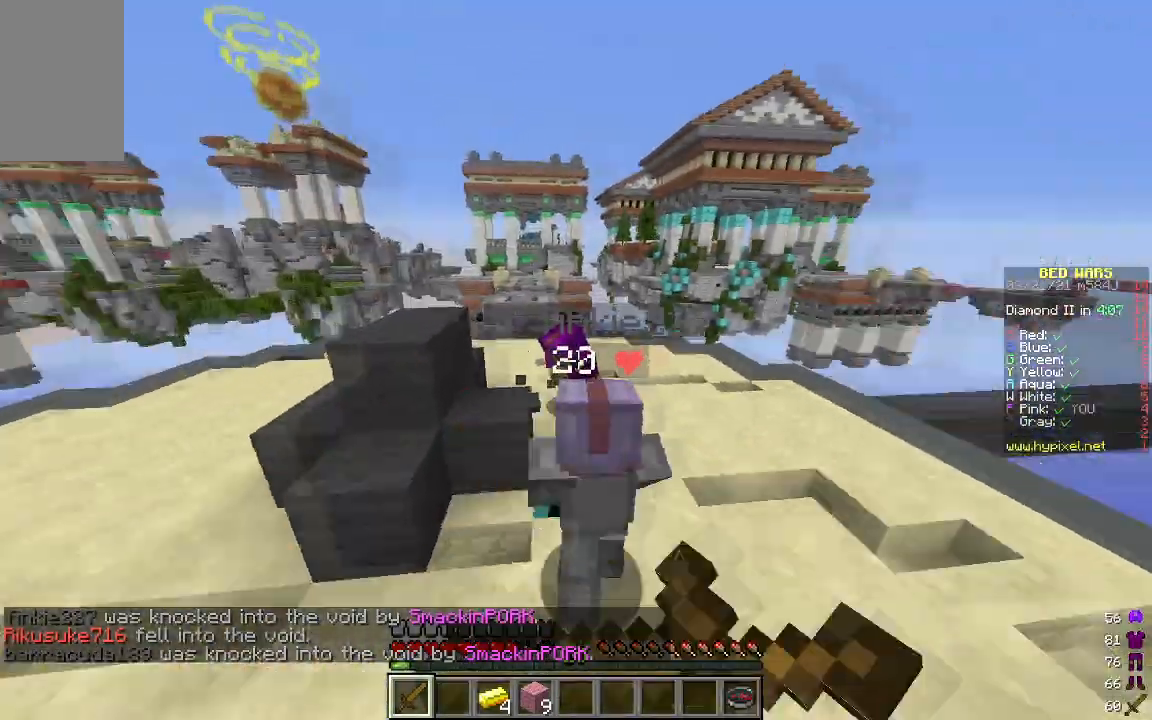
{"keys": ["w"], "mouse": ["left", "right"], "events": [[418, "mouse_left", "up"], [485, "mouse_left", "down"]]}
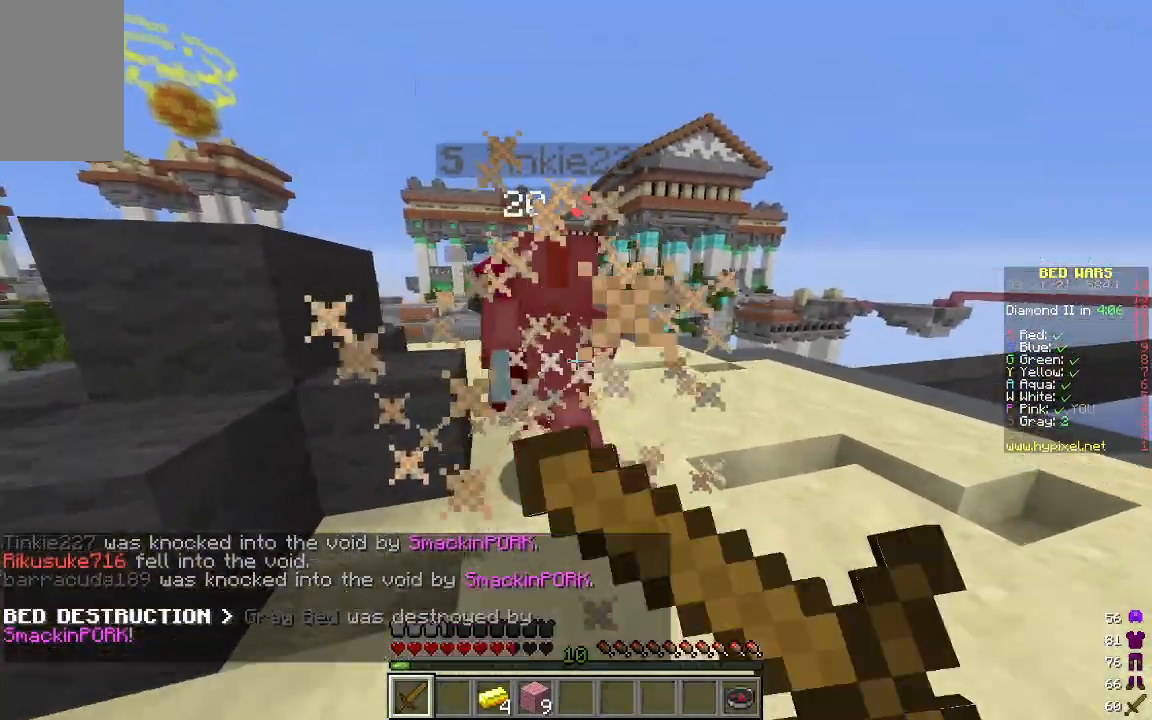
{"keys": ["w"], "mouse": ["left", "right"], "events": [[100, "mouse_left", "up"], [117, "mouse_right", "up"], [167, "mouse_left", "down"], [183, "mouse_right", "down"], [284, "mouse_left", "up"], [351, "mouse_left", "down"]]}
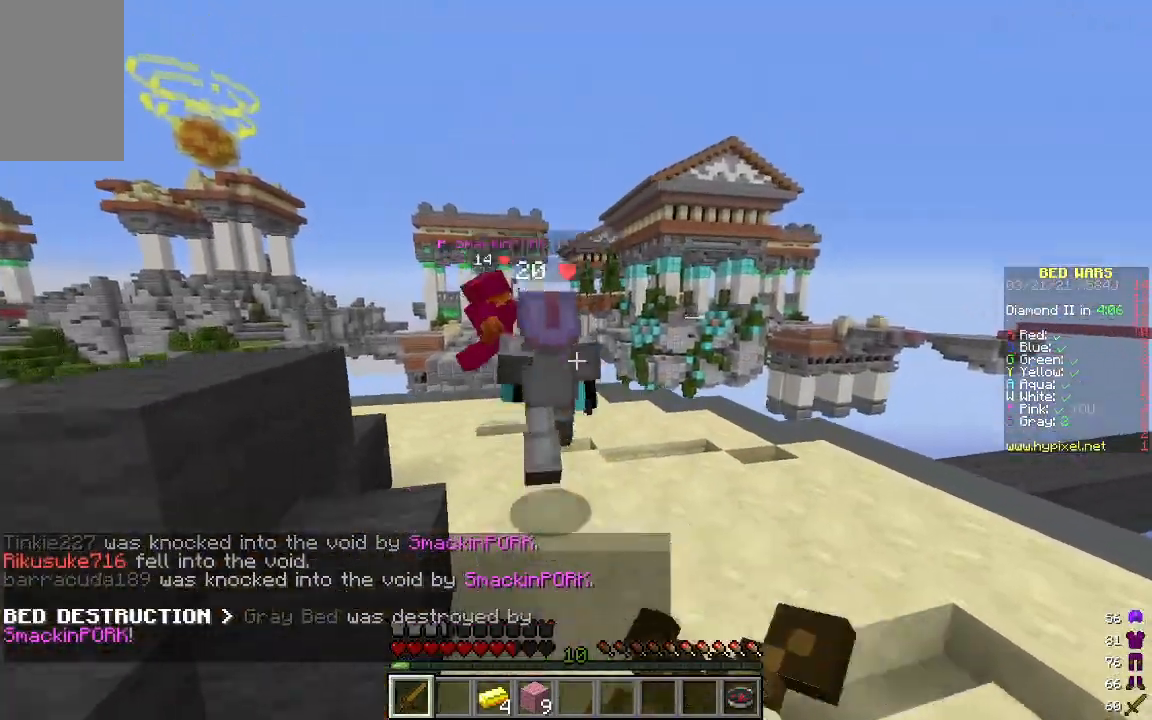
{"keys": ["w"], "mouse": [], "events": [[167, "mouse_left", "up"], [167, "mouse_right", "up"]]}
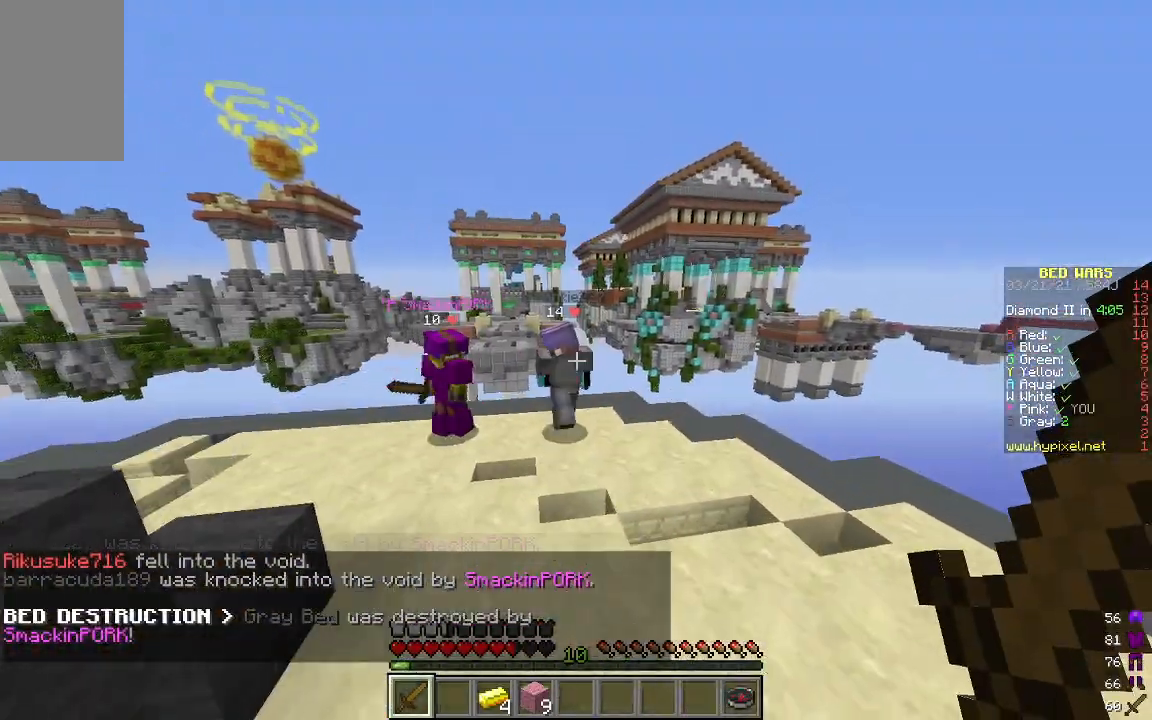
{"keys": ["w"], "mouse": [], "events": [[217, "a", "down"], [317, "a", "up"]]}
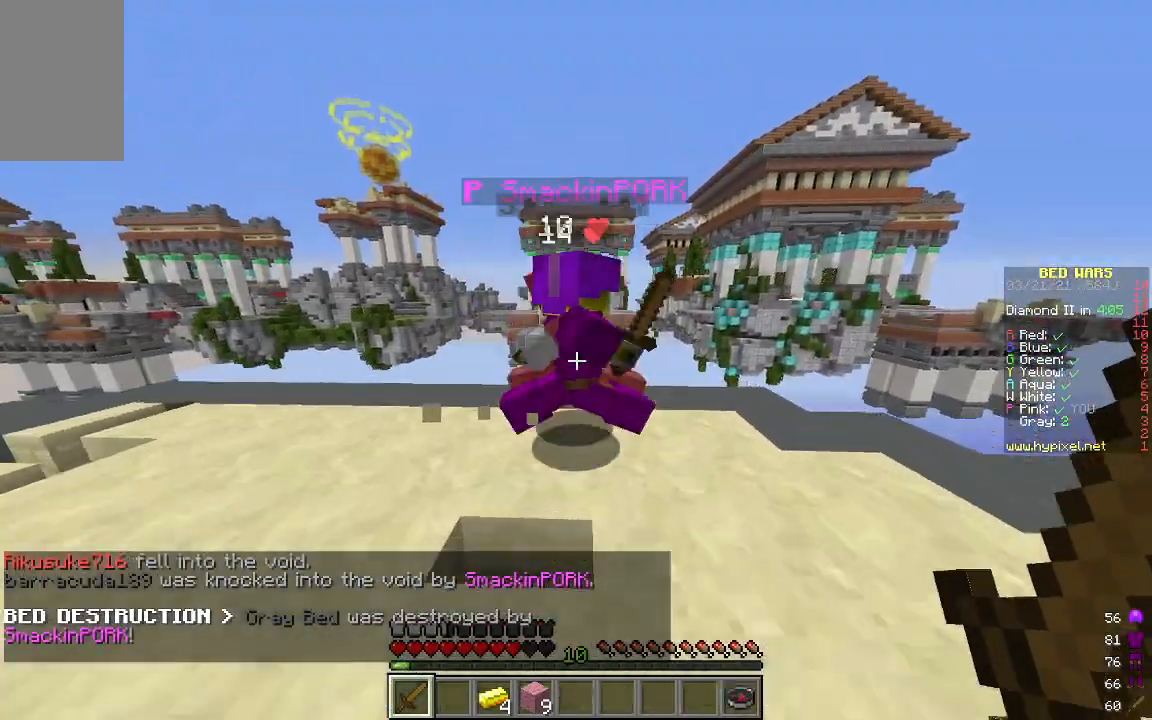
{"keys": ["a", "w"], "mouse": ["left", "right"], "events": [[50, "mouse_left", "down"], [83, "mouse_right", "down"], [200, "mouse_left", "up"], [200, "mouse_right", "up"], [217, "a", "down"], [284, "mouse_left", "down"], [301, "mouse_right", "down"], [351, "w", "up"], [418, "mouse_right", "up"], [468, "mouse_right", "down"], [468, "w", "down"]]}
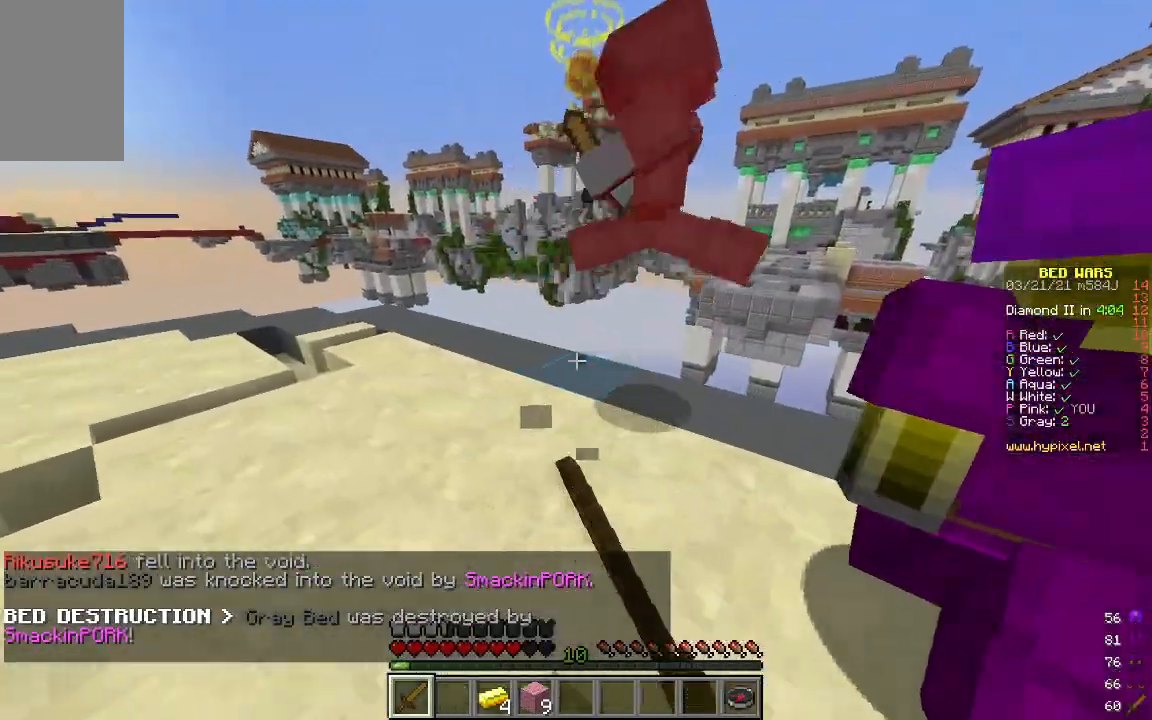
{"keys": ["a", "w"], "mouse": [], "events": [[50, "mouse_left", "up"], [67, "mouse_right", "up"], [100, "a", "up"], [134, "mouse_left", "down"], [150, "mouse_right", "down"], [284, "mouse_right", "up"], [301, "mouse_left", "up"], [368, "a", "down"]]}
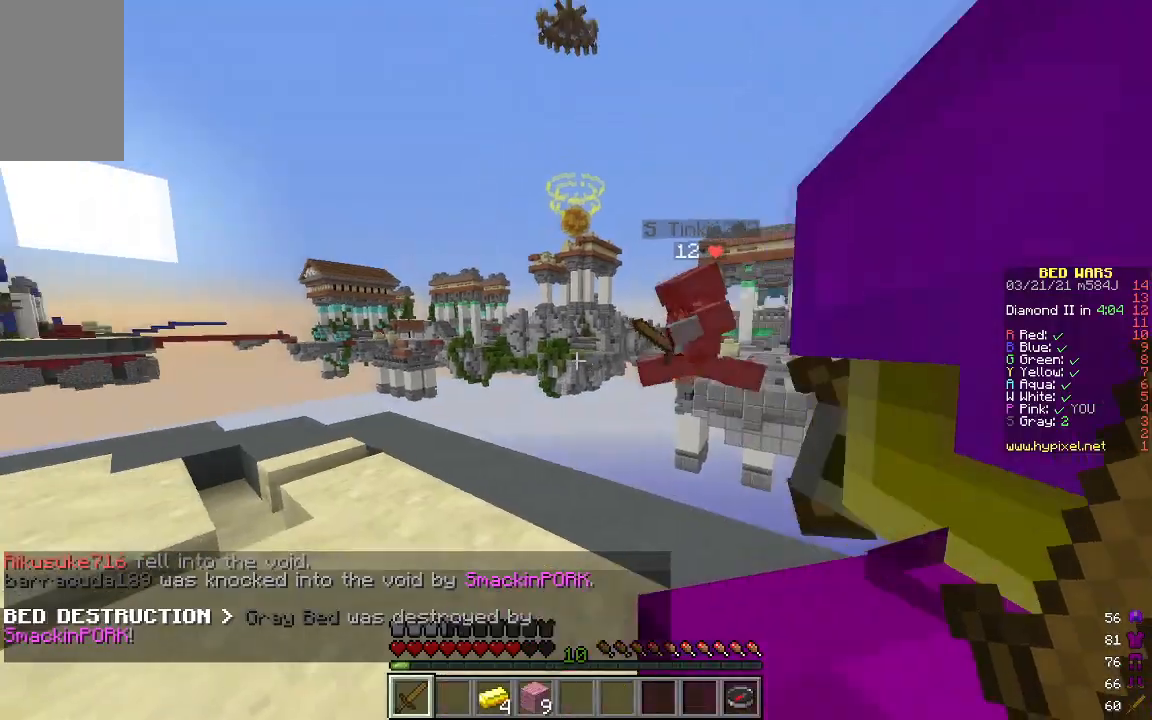
{"keys": ["a"], "mouse": [], "events": [[452, "w", "up"]]}
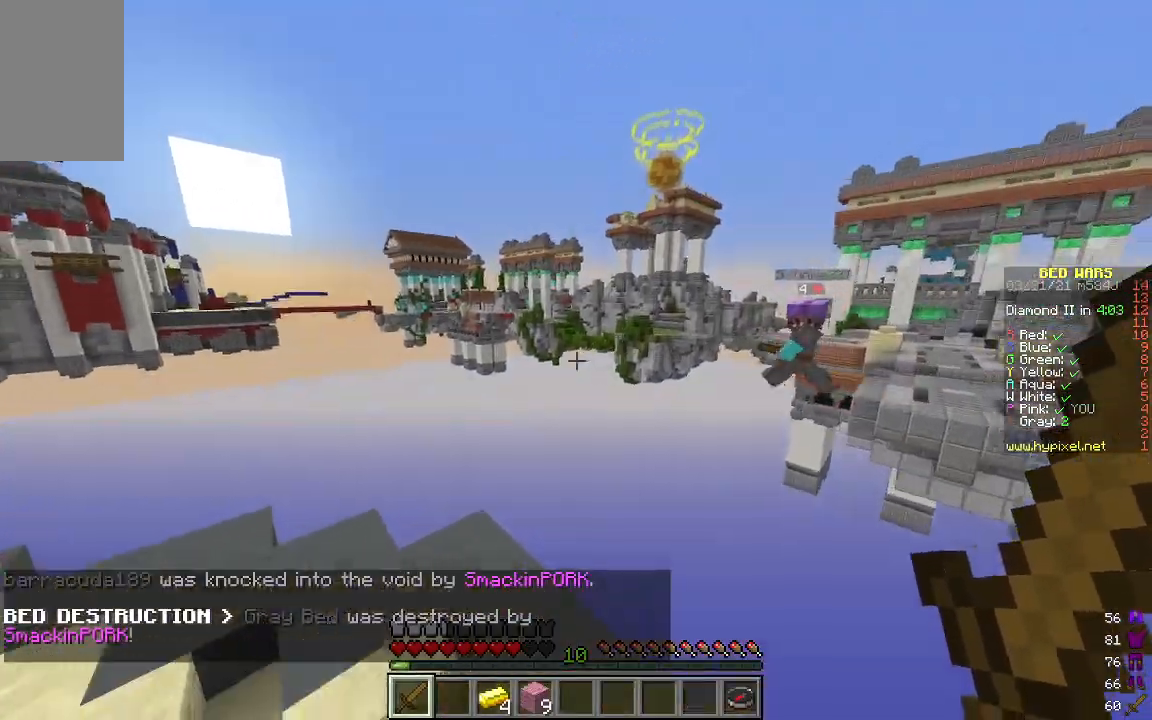
{"keys": ["a", "s"], "mouse": [], "events": [[16, "s", "down"]]}
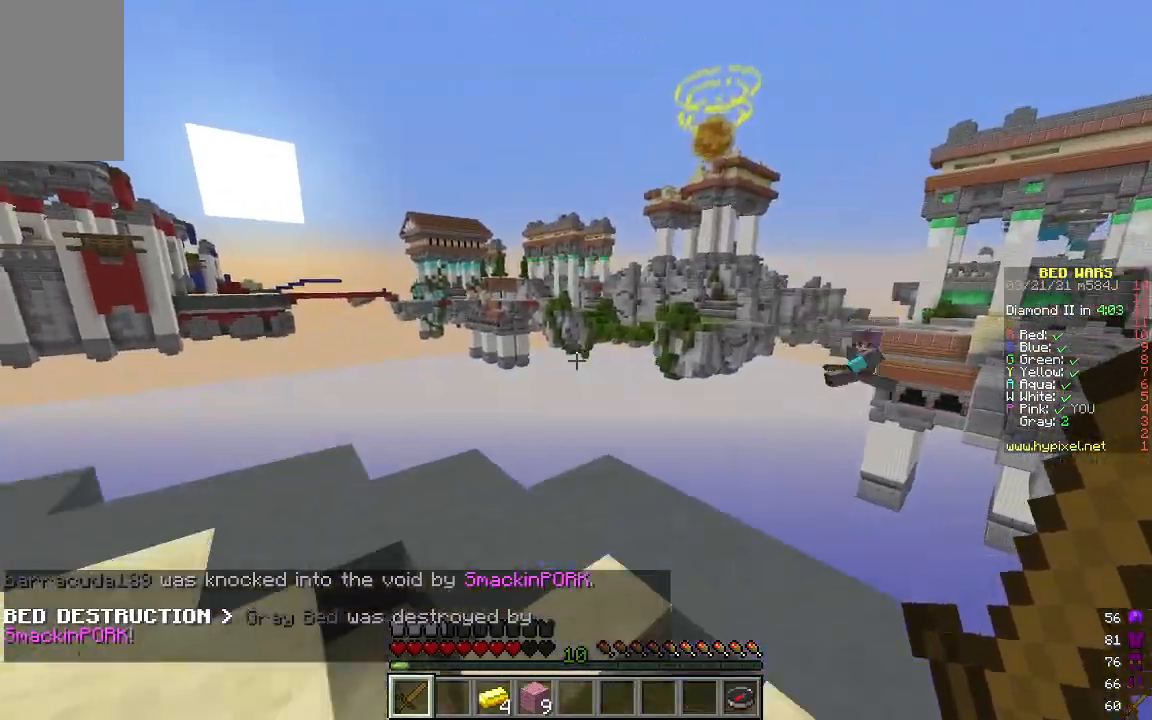
{"keys": ["a", "w"], "mouse": [], "events": [[67, "s", "up"], [134, "w", "down"], [284, "a", "up"], [401, "a", "down"]]}
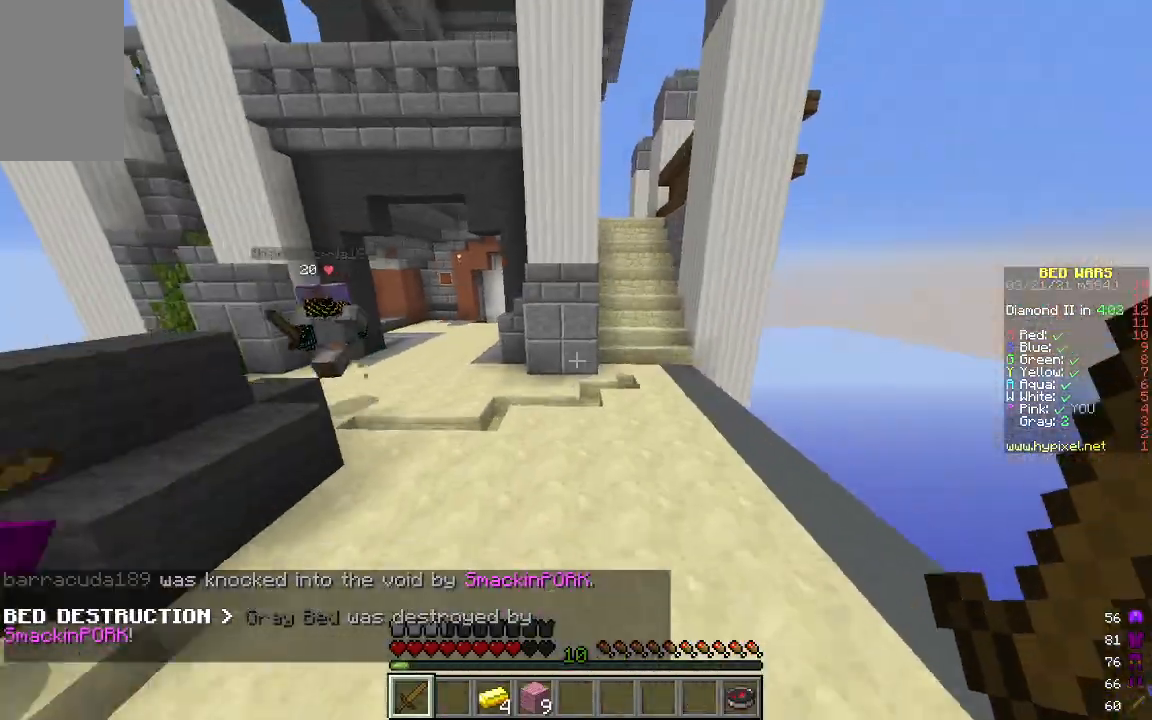
{"keys": ["a", "w"], "mouse": [], "events": [[67, "a", "up"], [284, "a", "down"]]}
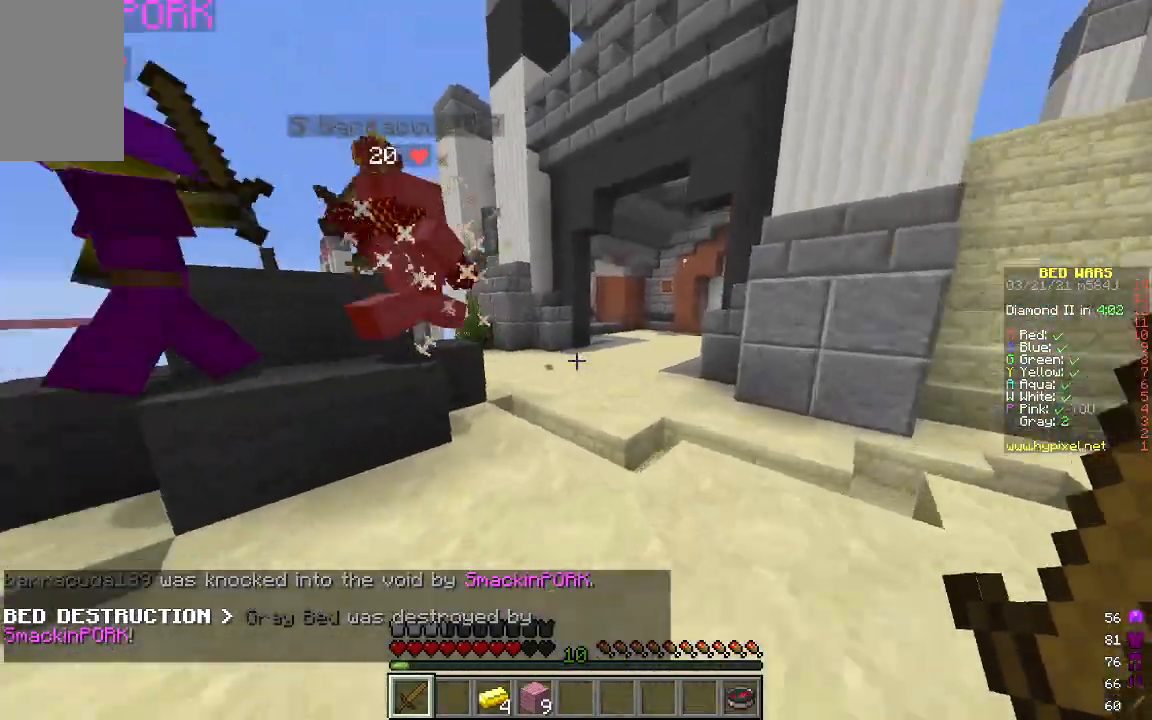
{"keys": ["w"], "mouse": [], "events": [[233, "a", "up"], [317, "d", "down"], [384, "mouse_left", "down"], [384, "mouse_right", "down"], [467, "d", "up"], [484, "mouse_right", "up"], [501, "mouse_left", "up"]]}
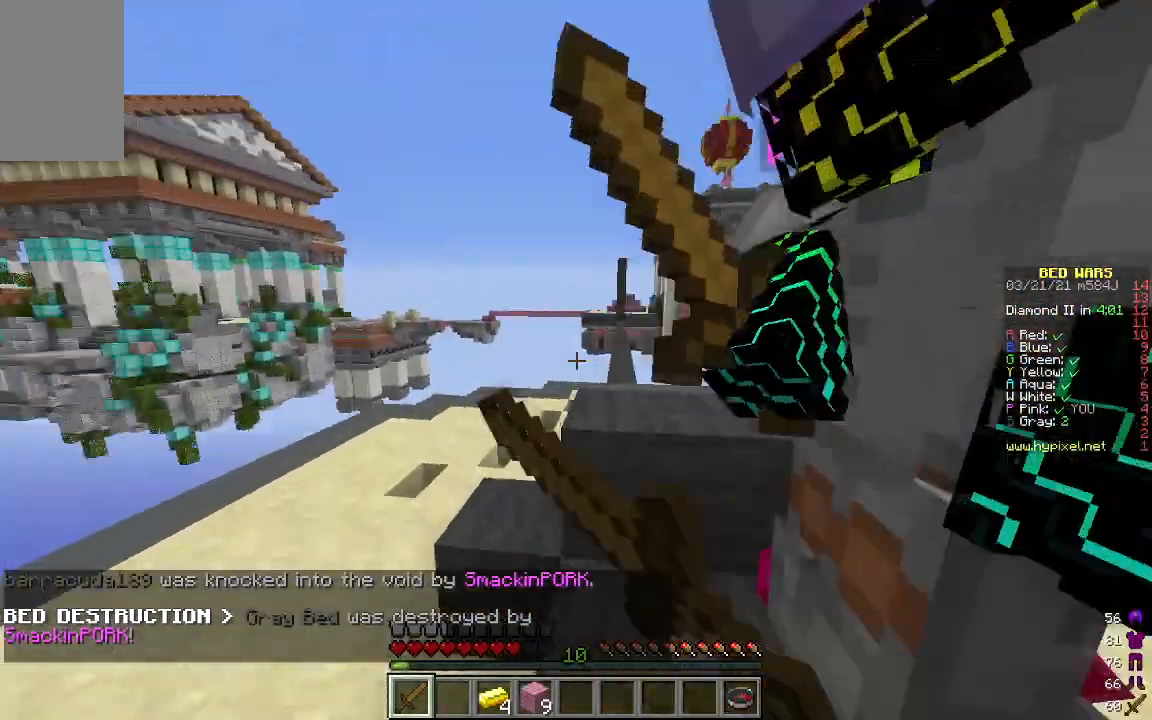
{"keys": ["w"], "mouse": ["left", "right"], "events": [[50, "mouse_left", "down"], [67, "mouse_right", "down"], [150, "a", "down"], [351, "mouse_right", "up"], [418, "mouse_right", "down"], [468, "a", "up"]]}
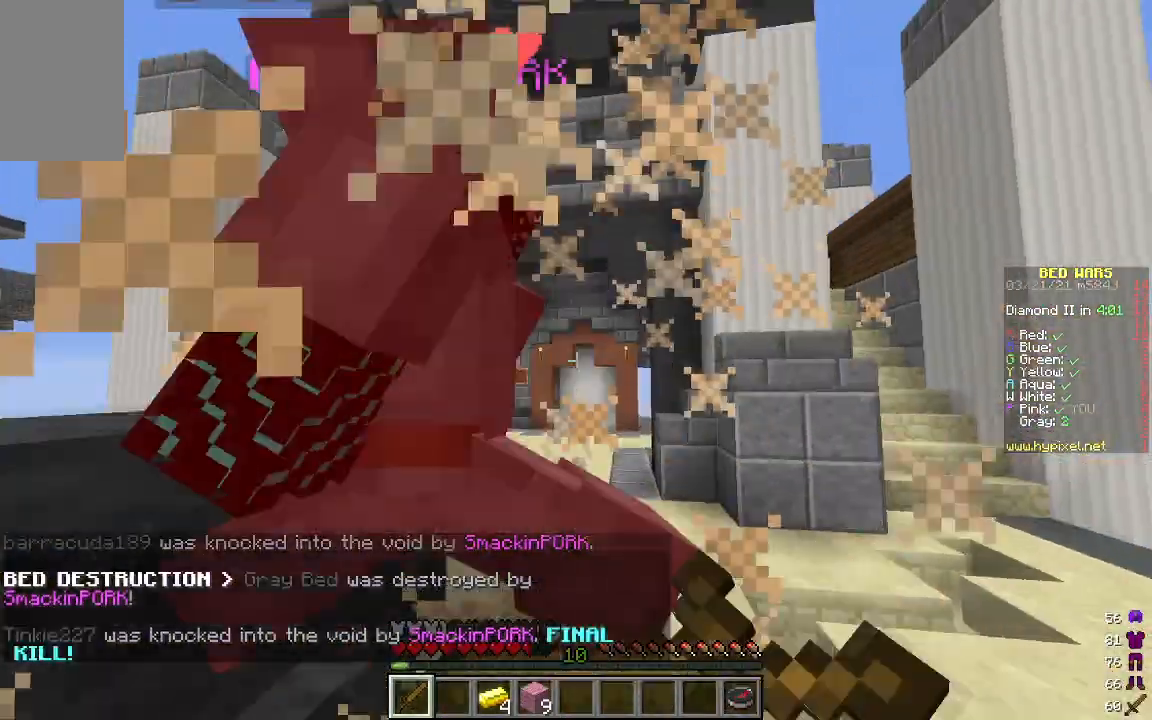
{"keys": ["w"], "mouse": ["left", "right"], "events": [[234, "mouse_right", "up"], [301, "mouse_right", "down"], [418, "mouse_right", "up"], [485, "mouse_right", "down"]]}